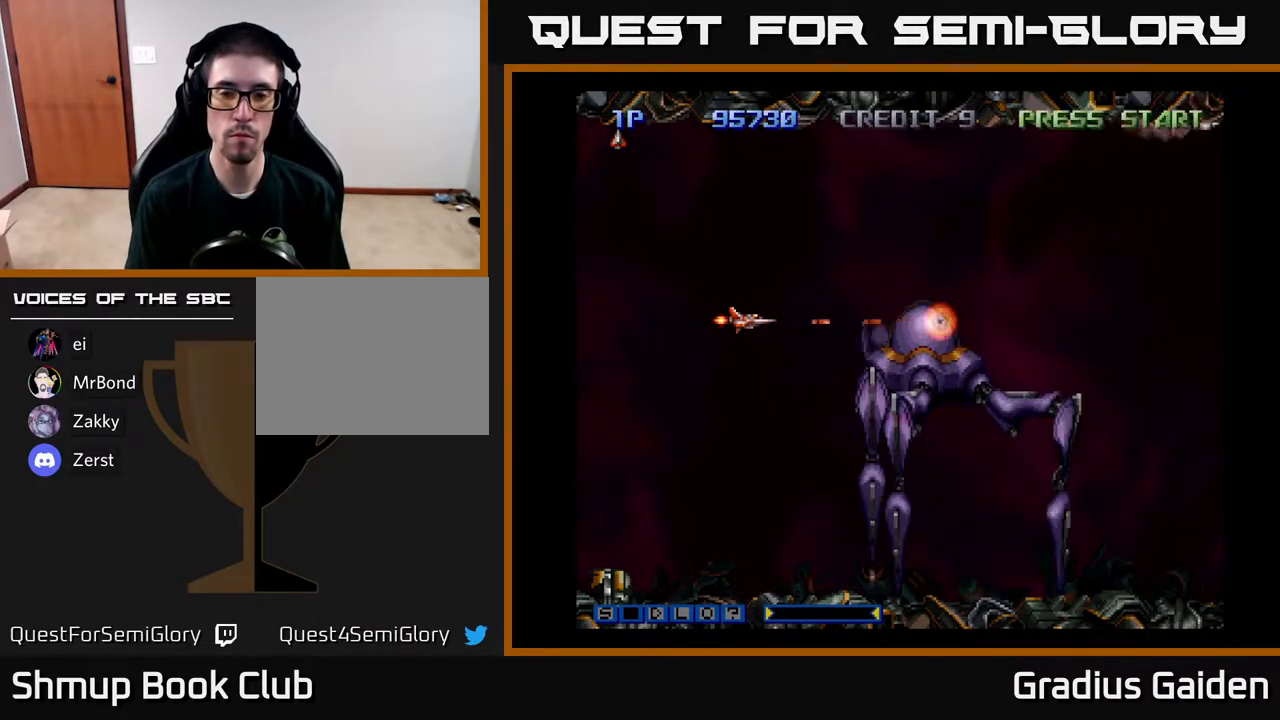
Gameplay with a controller (Xbox layout); each line is a JSON object with the inputs held at the frame after it. "events" lists button and stick changes between this image and that frame as [ms after this image, input, new state], when the widget could be followed in between. Not read: left_stick right_stick.
{"buttons": ["R2"], "events": [[350, "DPAD_LEFT", "down"], [450, "DPAD_LEFT", "up"]]}
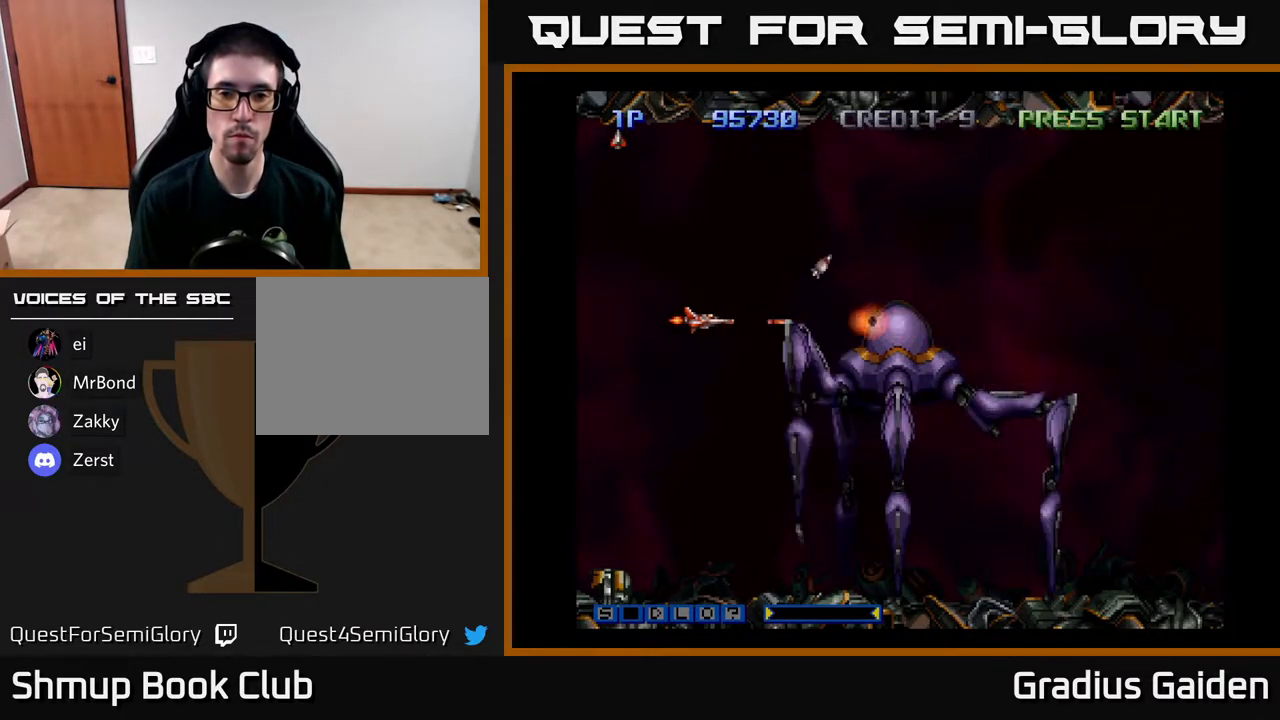
{"buttons": ["R2"], "events": []}
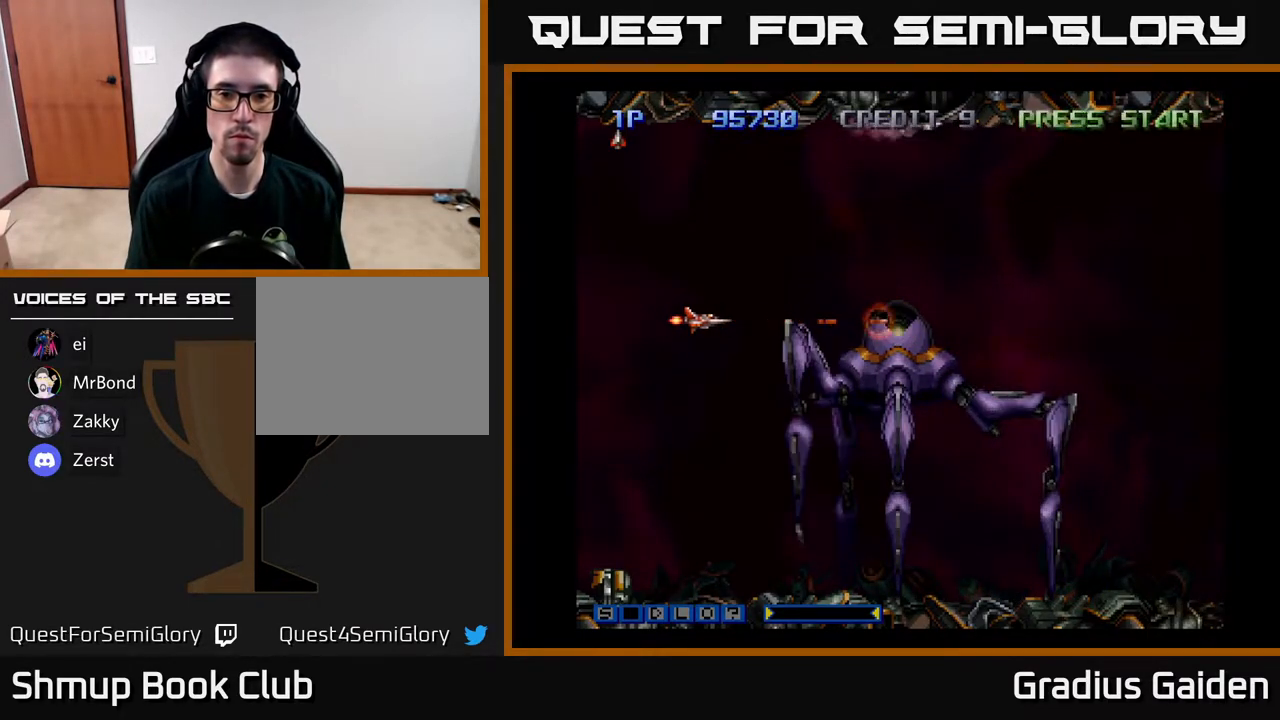
{"buttons": ["R2", "DPAD_UP"], "events": [[467, "DPAD_UP", "down"]]}
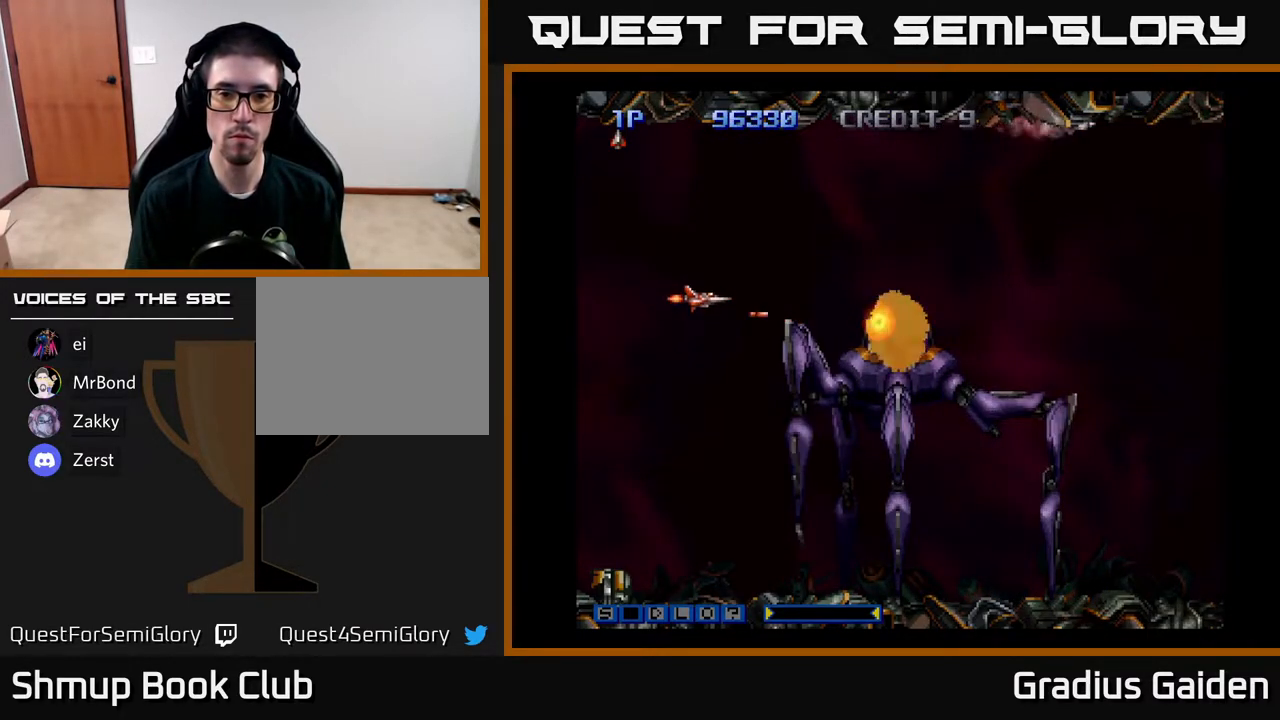
{"buttons": ["R2"], "events": [[50, "DPAD_UP", "up"], [350, "DPAD_DOWN", "down"], [467, "DPAD_DOWN", "up"]]}
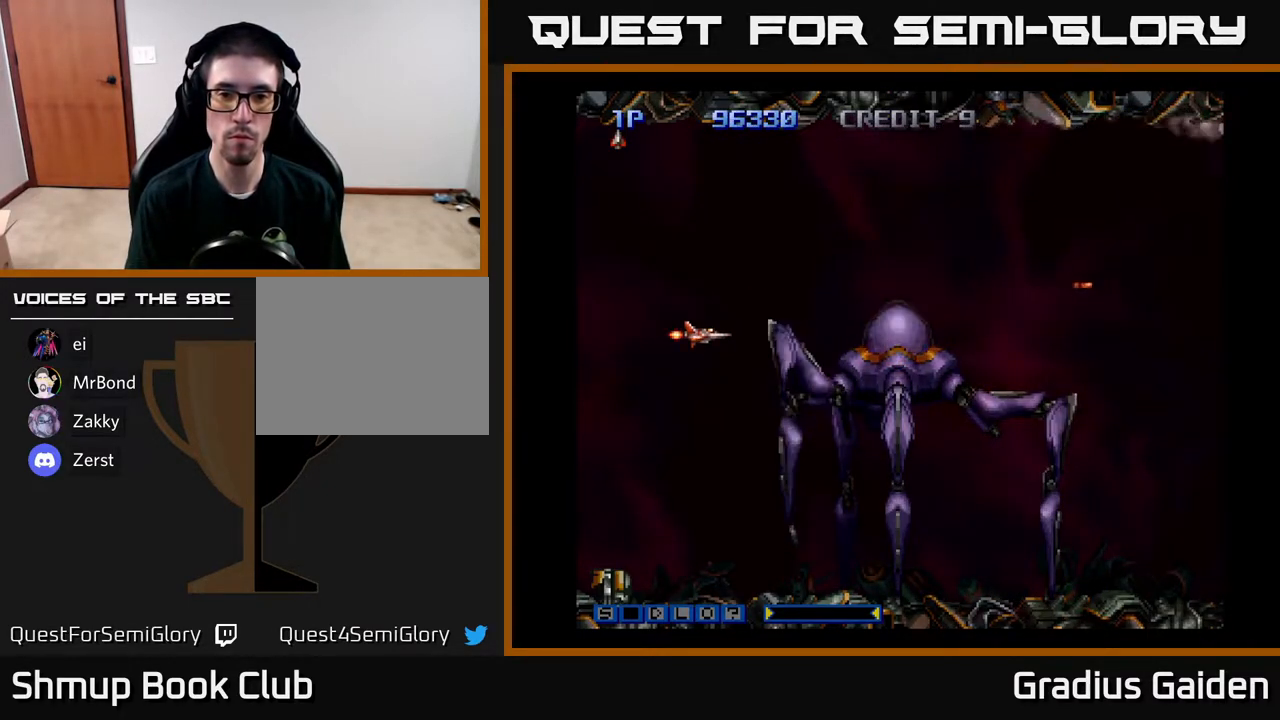
{"buttons": ["R2"], "events": [[100, "DPAD_LEFT", "down"], [250, "DPAD_LEFT", "up"], [450, "DPAD_UP", "down"], [483, "DPAD_UP", "up"]]}
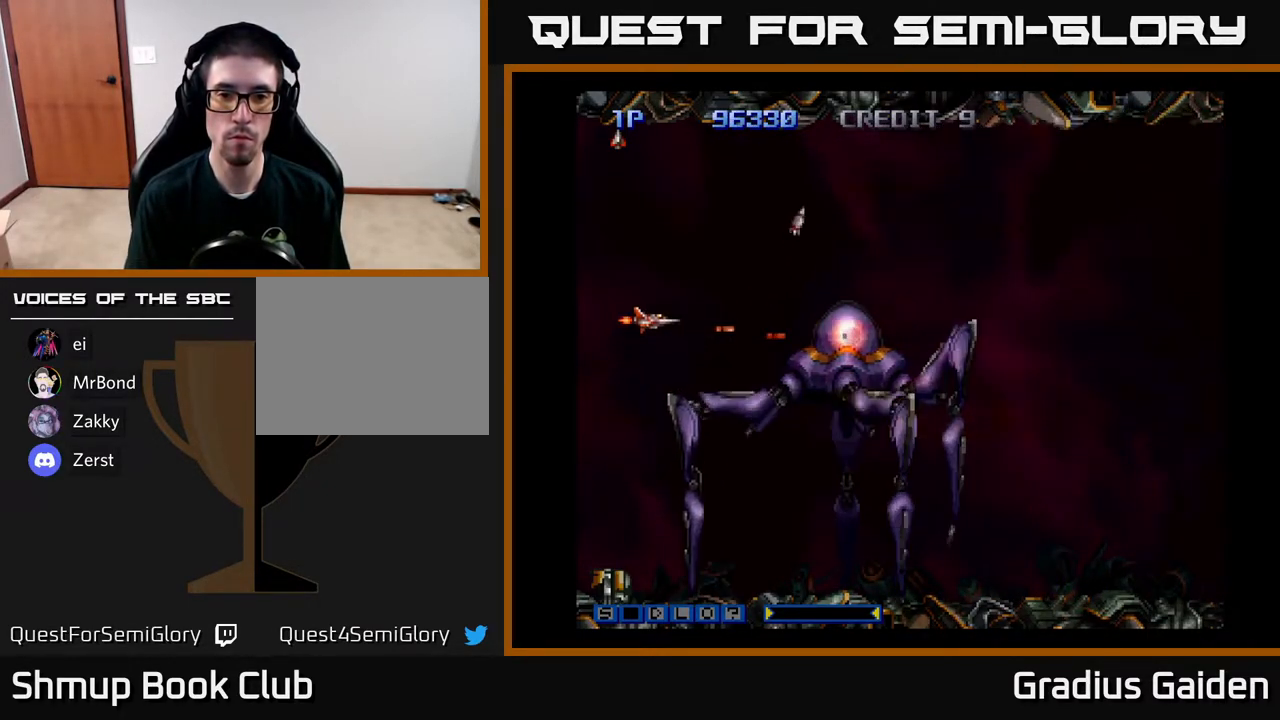
{"buttons": ["R2"], "events": []}
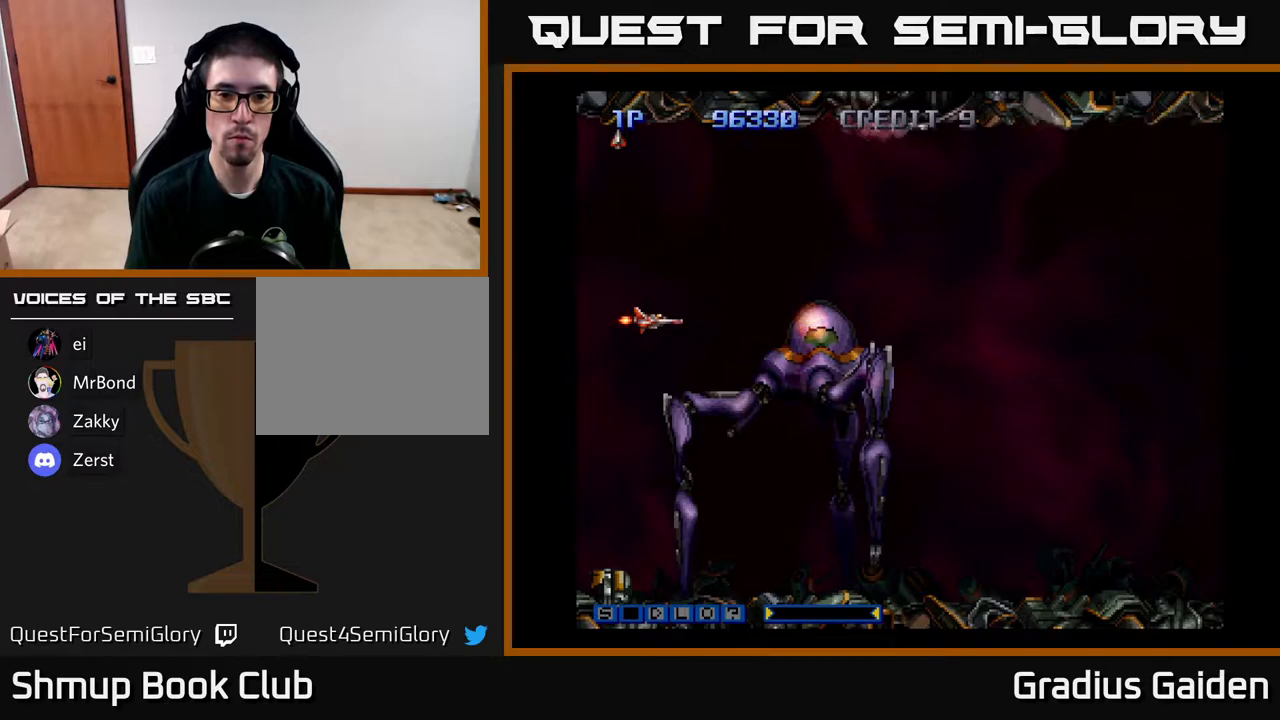
{"buttons": ["R2"], "events": []}
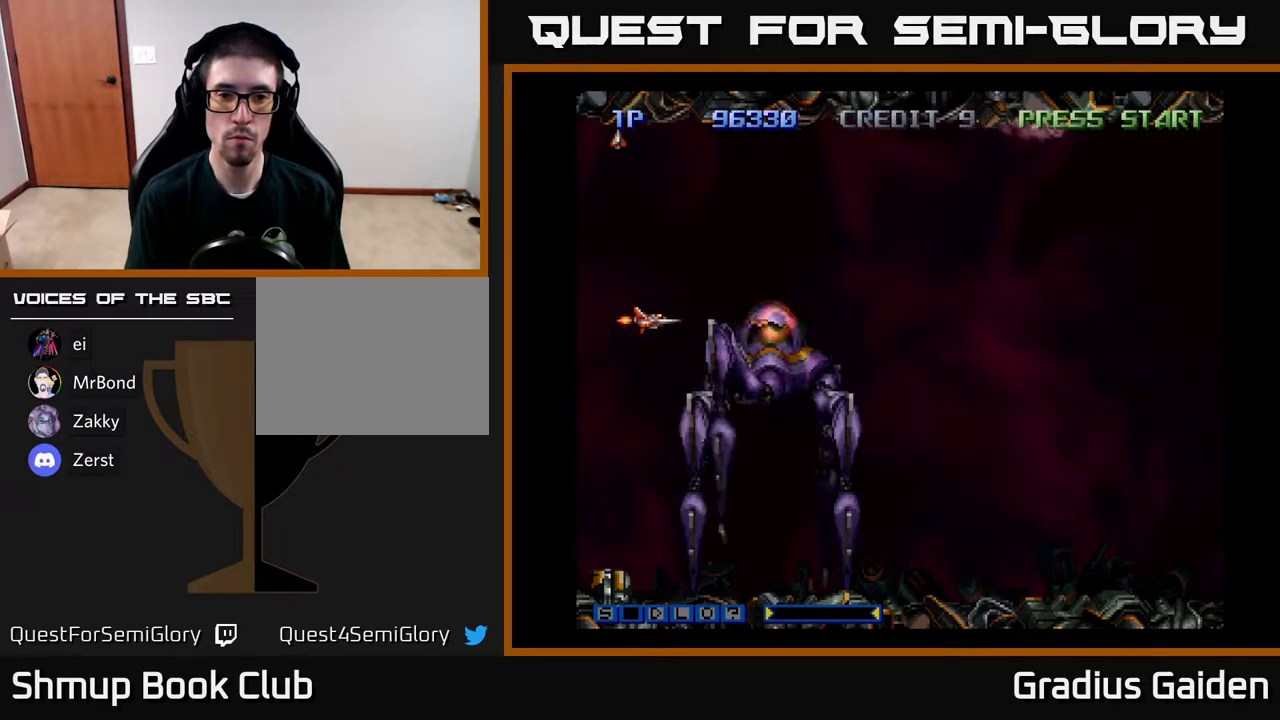
{"buttons": ["R2", "DPAD_RIGHT"], "events": [[50, "DPAD_UP", "down"], [133, "DPAD_RIGHT", "down"], [400, "DPAD_UP", "up"]]}
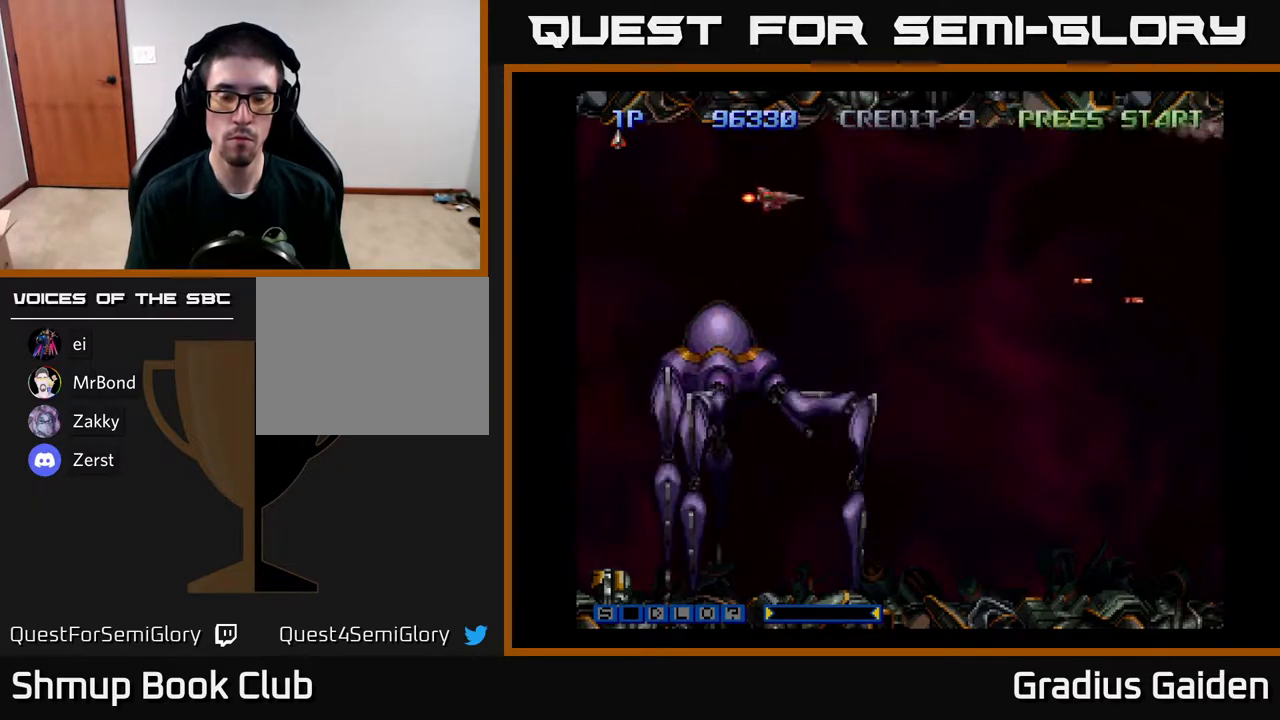
{"buttons": [], "events": [[383, "DPAD_RIGHT", "up"], [500, "R2", "up"]]}
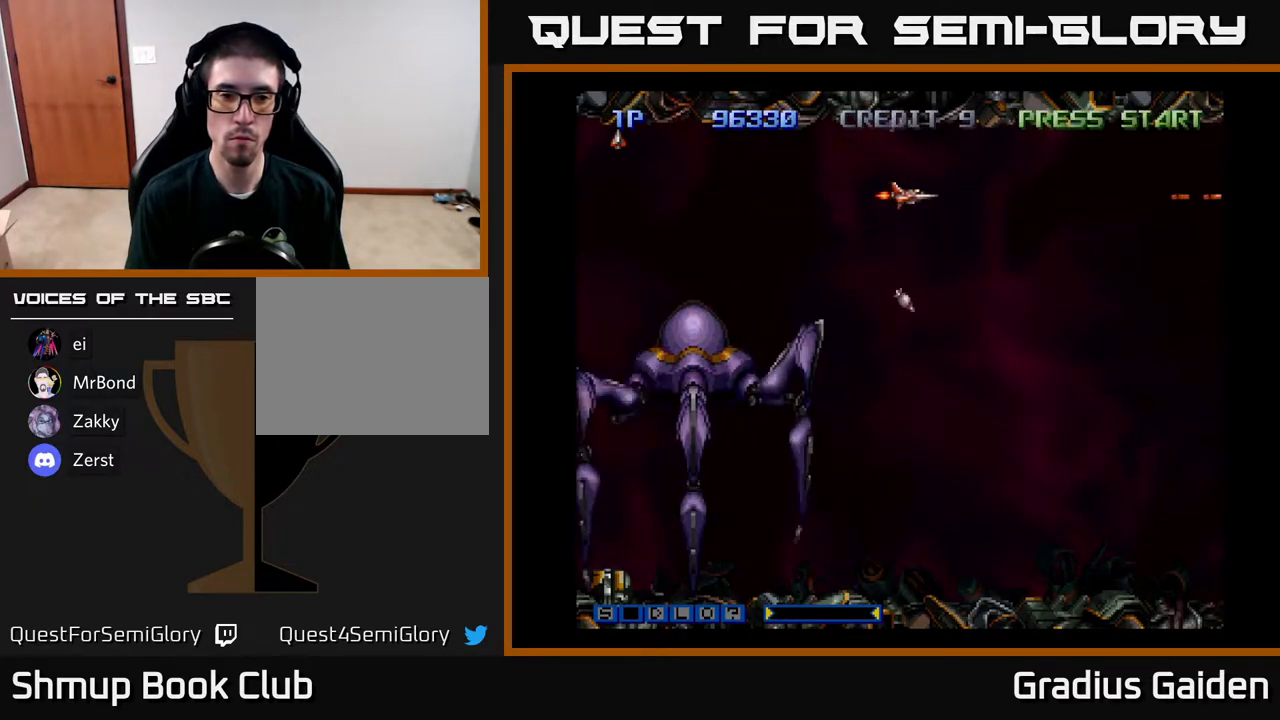
{"buttons": ["R2"], "events": [[17, "DPAD_LEFT", "down"], [250, "DPAD_LEFT", "up"], [283, "R2", "down"]]}
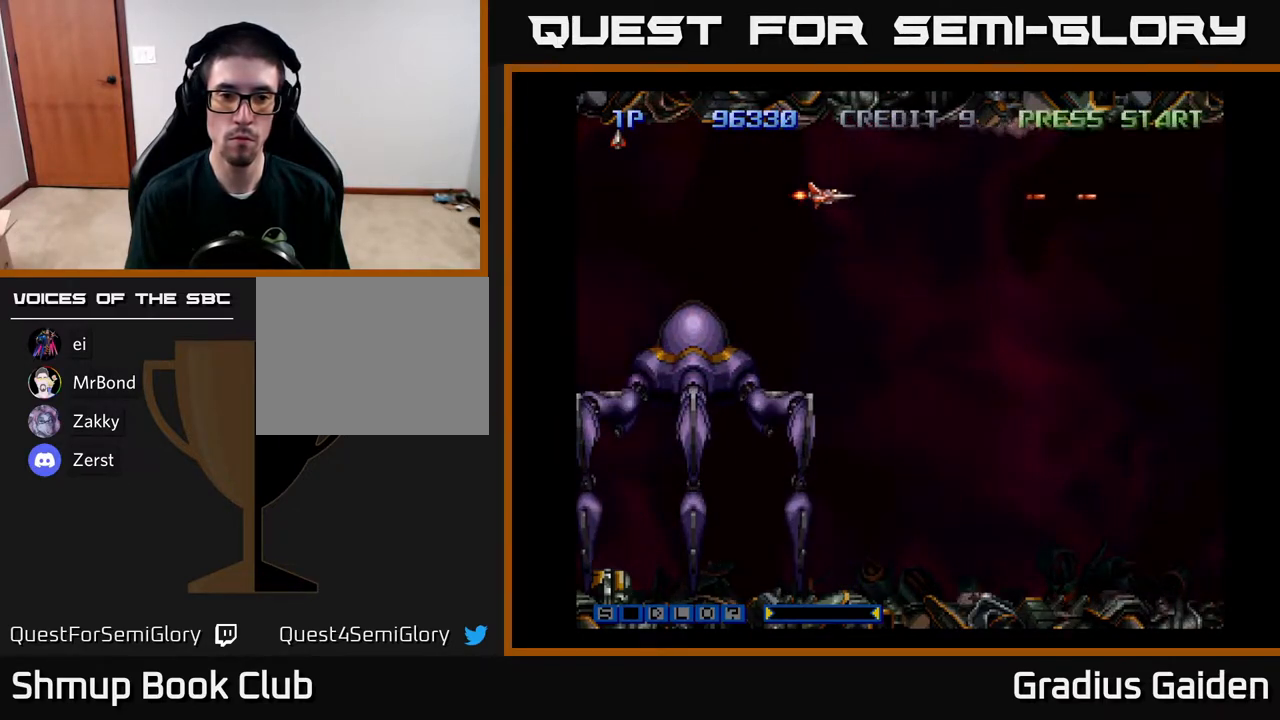
{"buttons": ["R2", "DPAD_RIGHT"], "events": [[417, "DPAD_RIGHT", "down"]]}
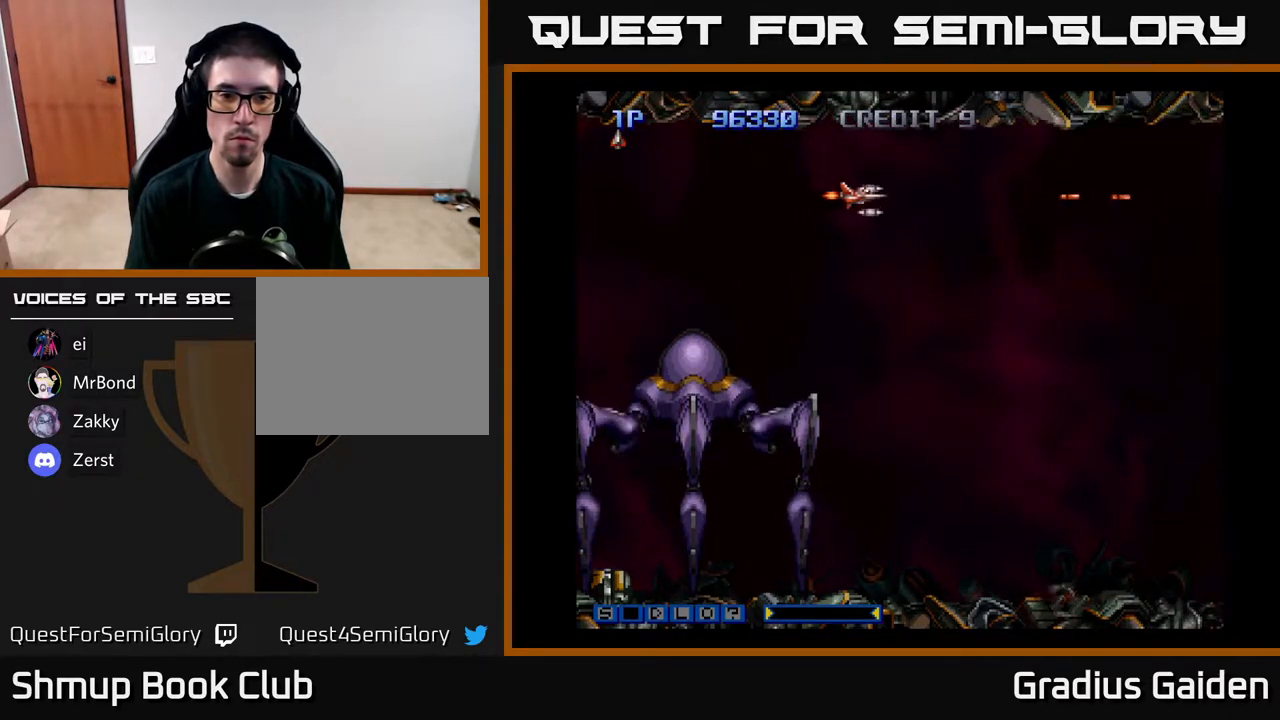
{"buttons": ["DPAD_DOWN"], "events": [[33, "R2", "up"], [83, "DPAD_DOWN", "down"], [267, "DPAD_RIGHT", "up"]]}
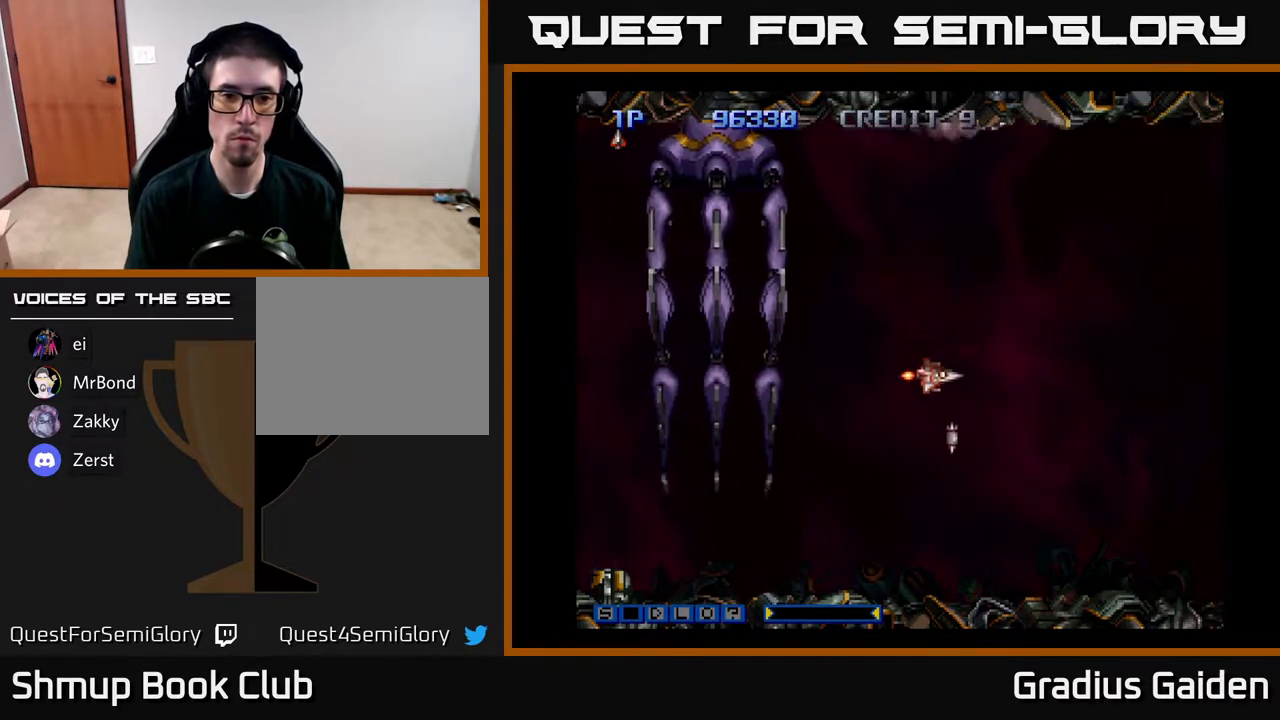
{"buttons": ["DPAD_DOWN", "DPAD_LEFT"], "events": [[100, "DPAD_LEFT", "down"]]}
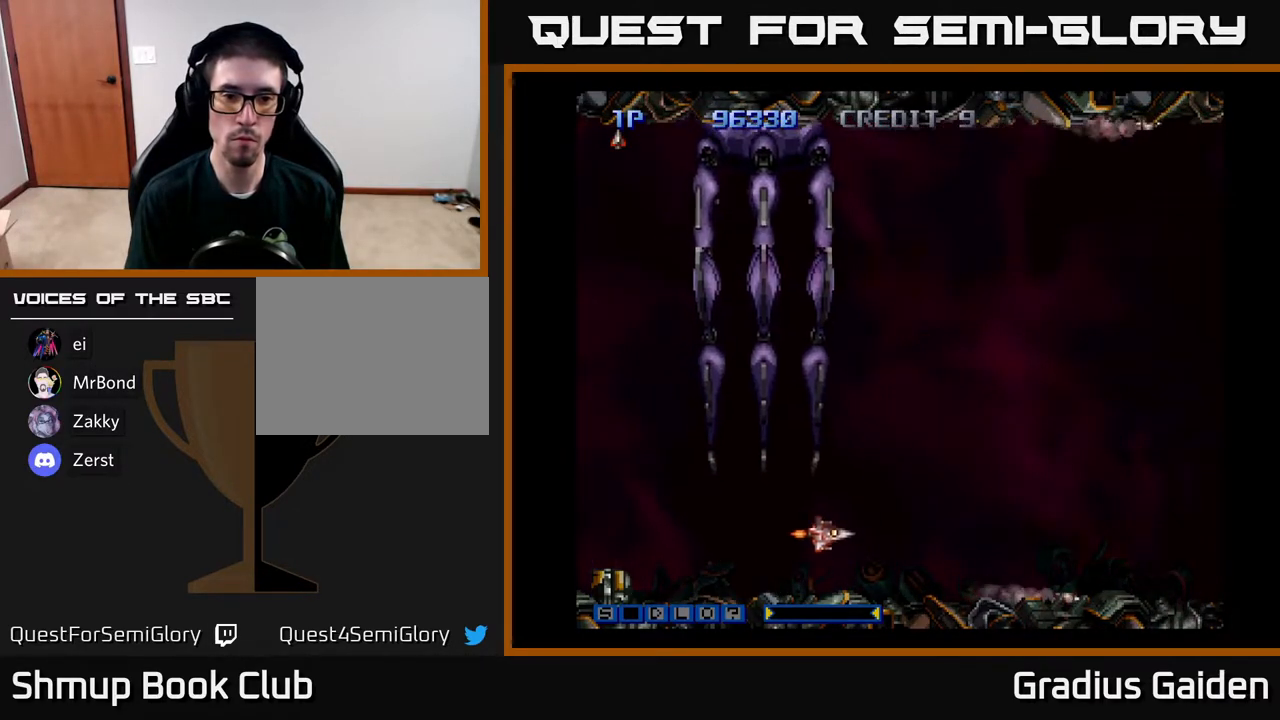
{"buttons": ["R2", "DPAD_UP", "DPAD_LEFT"], "events": [[67, "DPAD_DOWN", "up"], [433, "DPAD_UP", "down"], [433, "R2", "down"]]}
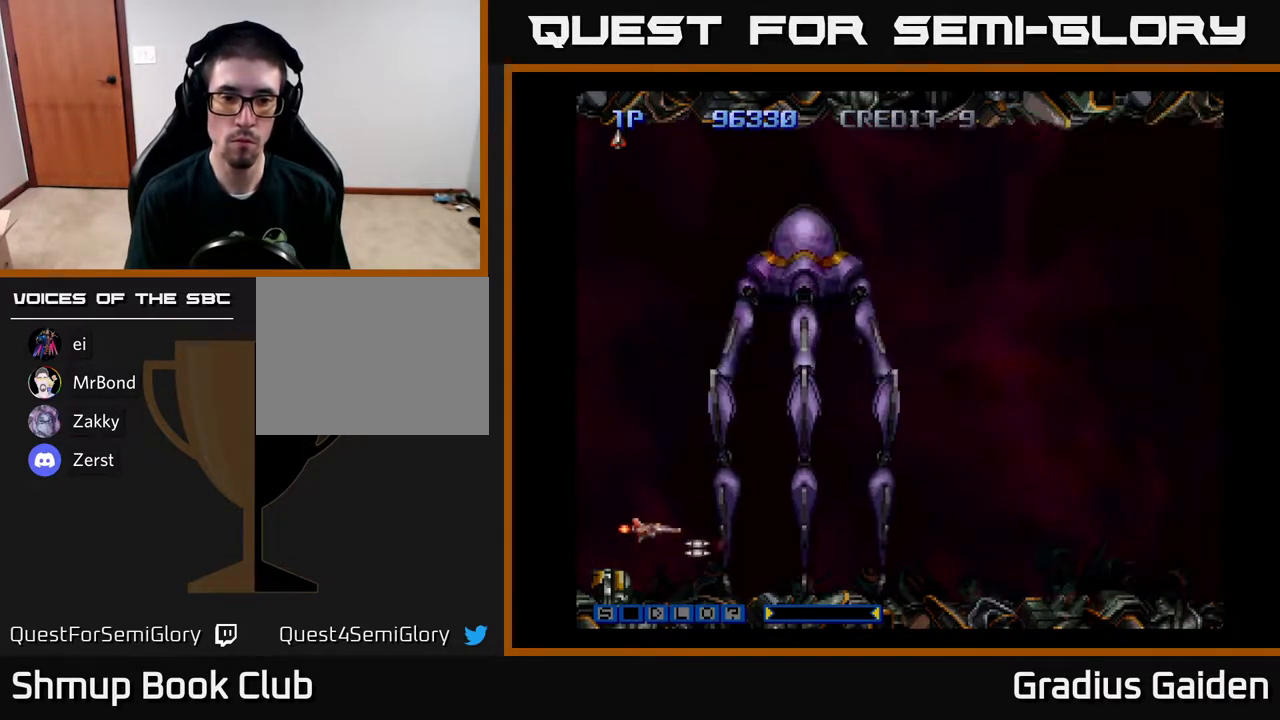
{"buttons": ["R2", "DPAD_UP"], "events": [[67, "DPAD_LEFT", "up"], [367, "DPAD_LEFT", "down"], [500, "DPAD_LEFT", "up"]]}
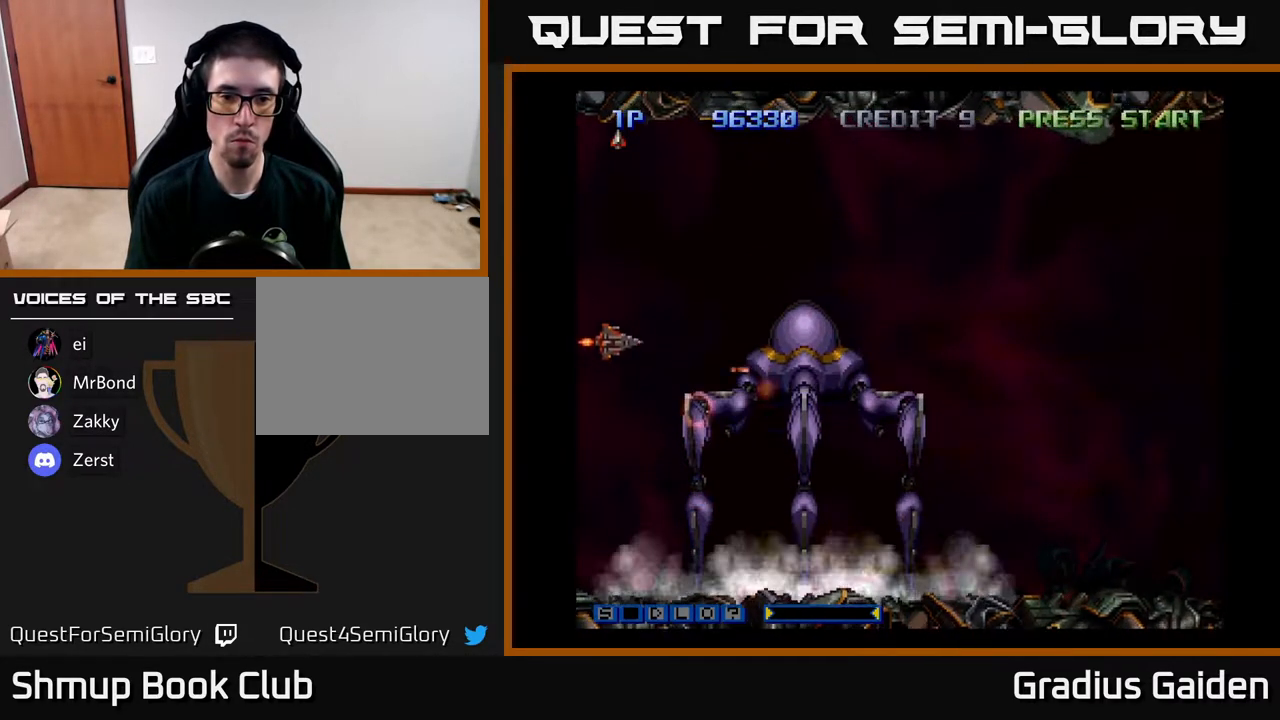
{"buttons": ["R2"], "events": [[67, "DPAD_UP", "up"], [167, "DPAD_DOWN", "down"], [233, "DPAD_DOWN", "up"]]}
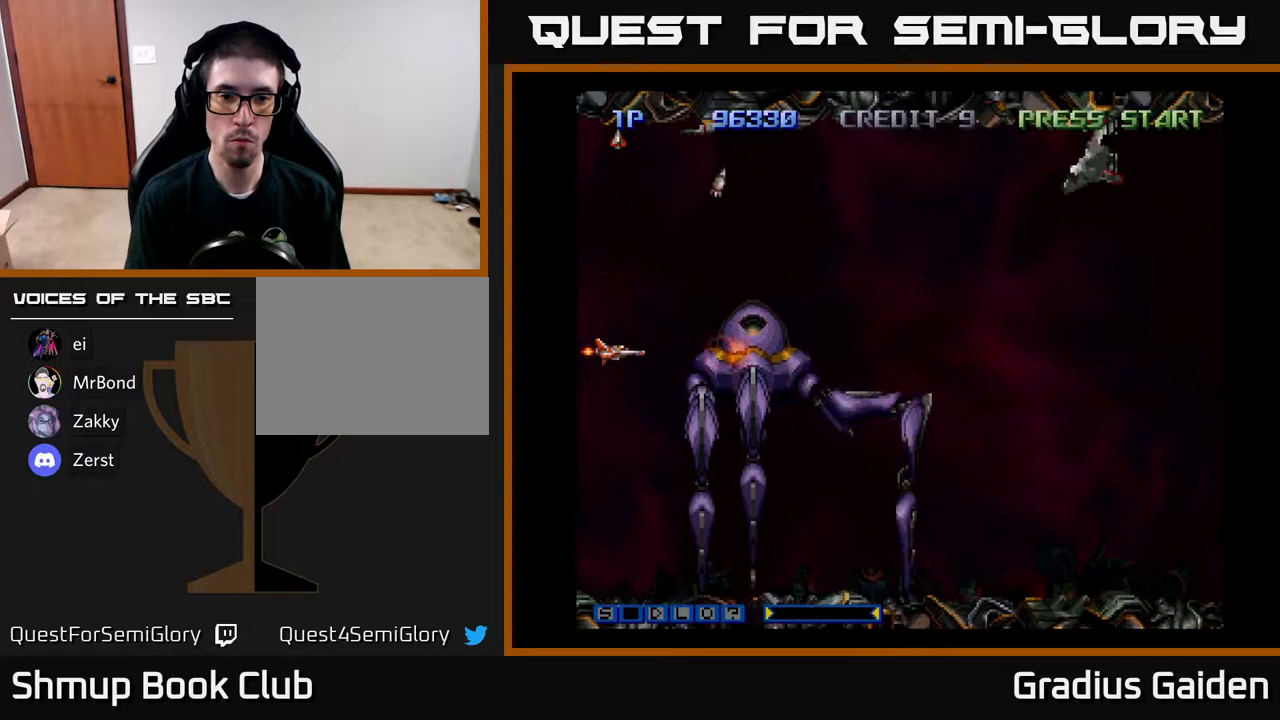
{"buttons": ["R2", "DPAD_UP", "DPAD_LEFT"], "events": [[17, "DPAD_UP", "down"], [67, "DPAD_LEFT", "down"], [83, "DPAD_UP", "up"], [100, "DPAD_LEFT", "up"], [367, "DPAD_UP", "down"], [467, "DPAD_LEFT", "down"]]}
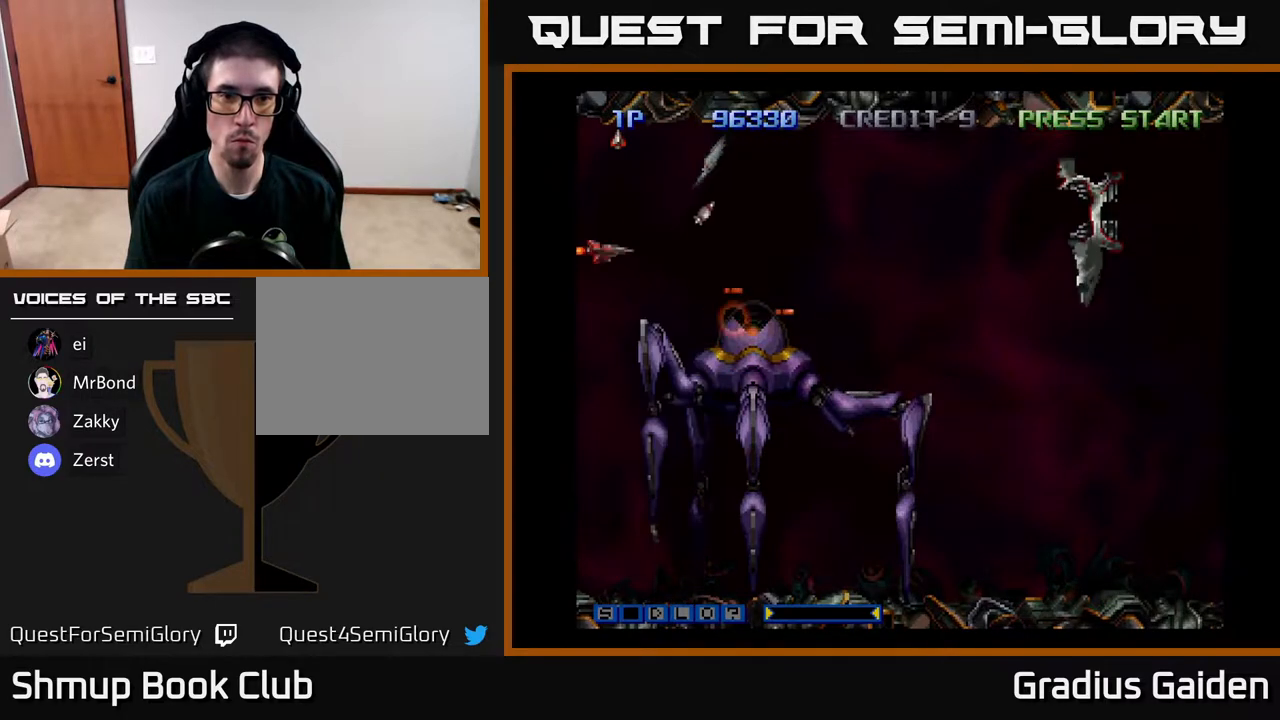
{"buttons": ["R2", "DPAD_RIGHT"], "events": [[67, "DPAD_LEFT", "up"], [167, "DPAD_UP", "up"], [400, "DPAD_RIGHT", "down"]]}
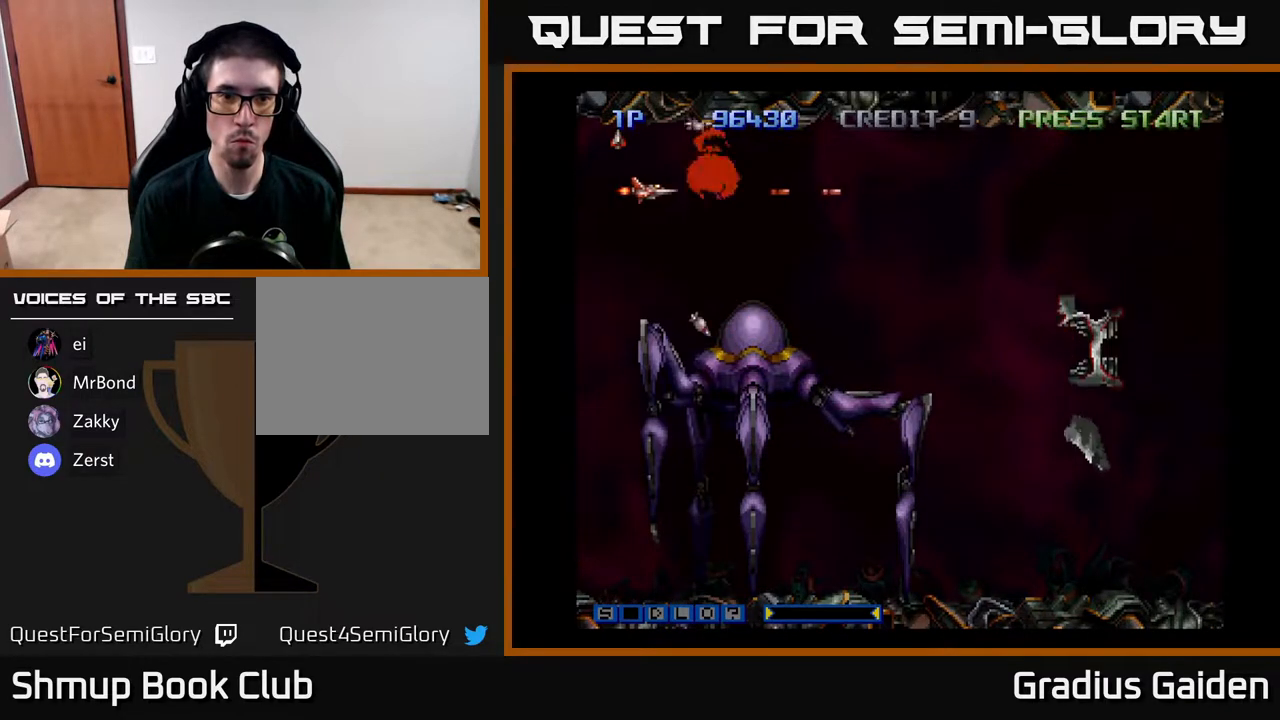
{"buttons": ["R2", "DPAD_RIGHT"], "events": [[317, "DPAD_DOWN", "down"], [400, "DPAD_DOWN", "up"]]}
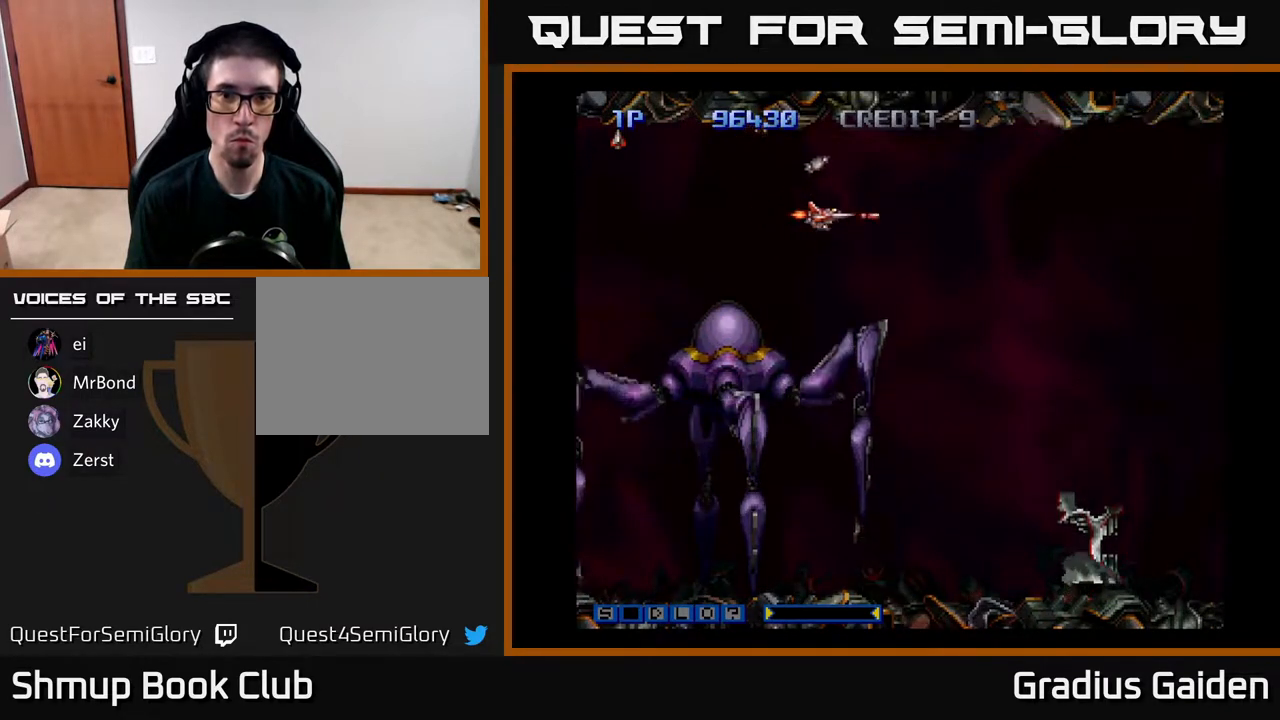
{"buttons": ["R2", "DPAD_DOWN"], "events": [[200, "DPAD_DOWN", "down"], [417, "DPAD_RIGHT", "up"]]}
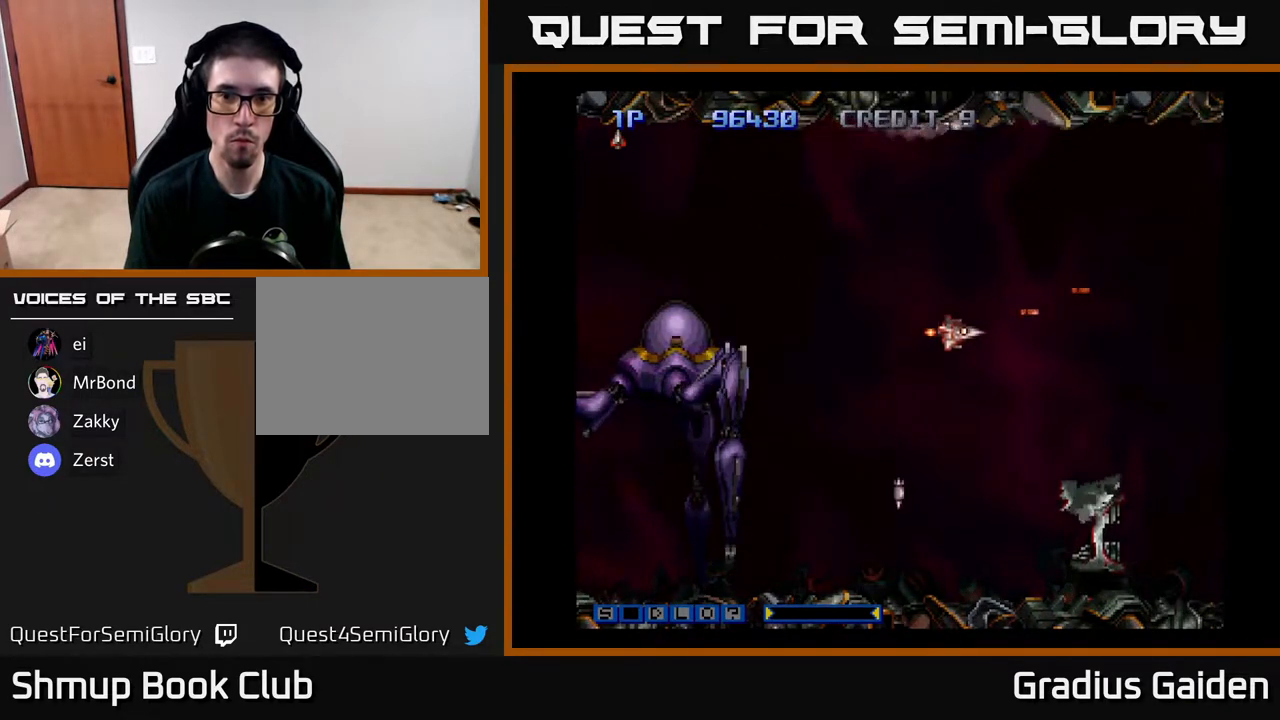
{"buttons": ["R2"], "events": [[433, "DPAD_RIGHT", "down"], [467, "DPAD_DOWN", "up"], [483, "DPAD_RIGHT", "up"]]}
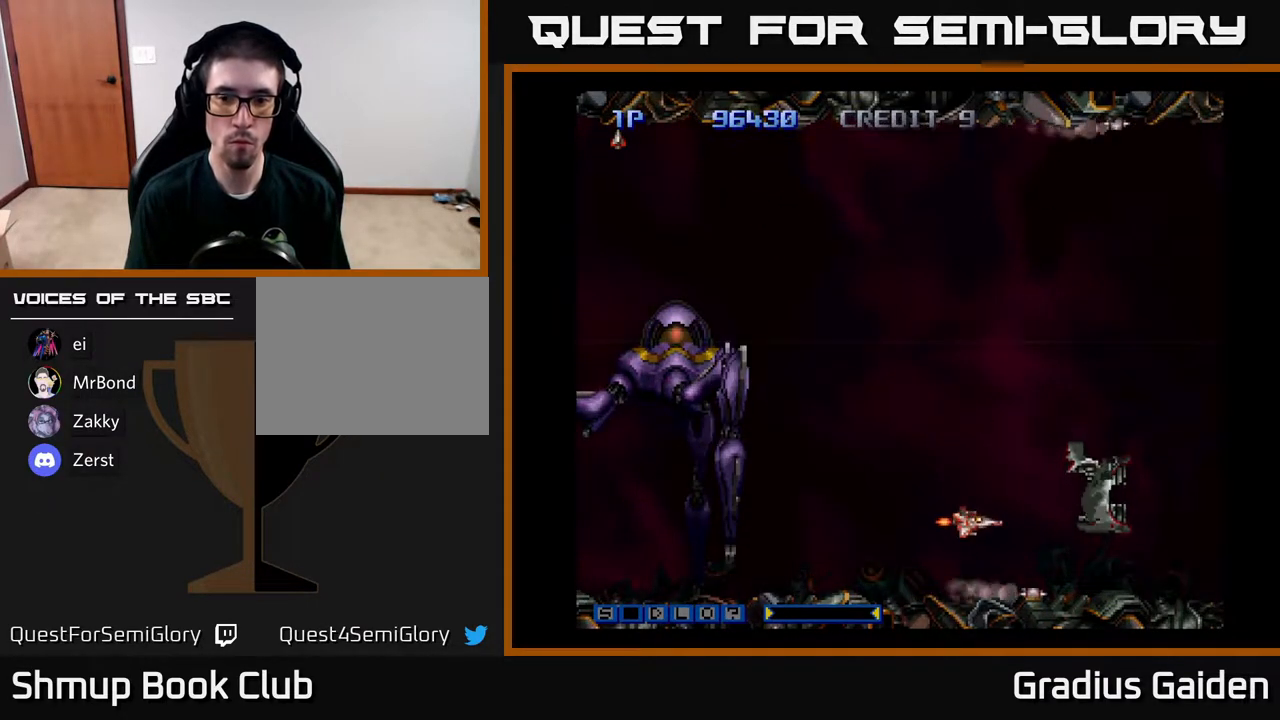
{"buttons": ["R2", "DPAD_DOWN"], "events": [[250, "DPAD_RIGHT", "down"], [333, "DPAD_RIGHT", "up"], [483, "DPAD_DOWN", "down"]]}
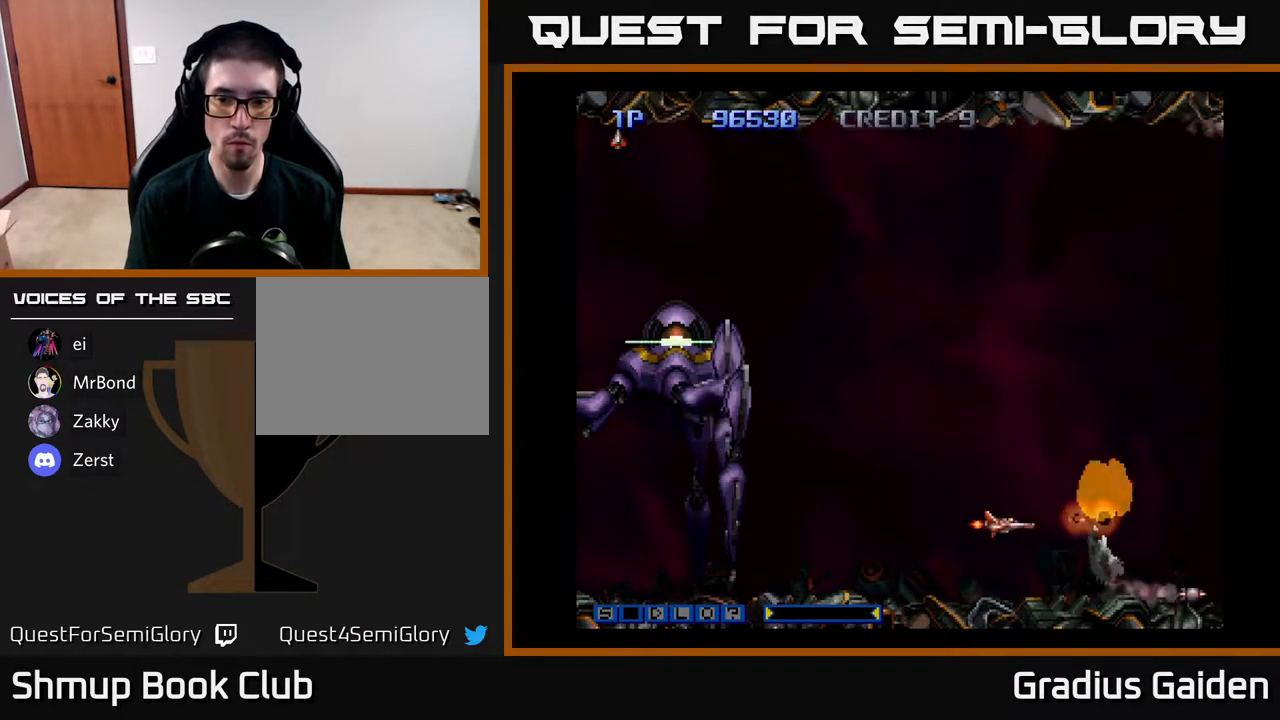
{"buttons": ["R2"], "events": [[83, "DPAD_DOWN", "up"]]}
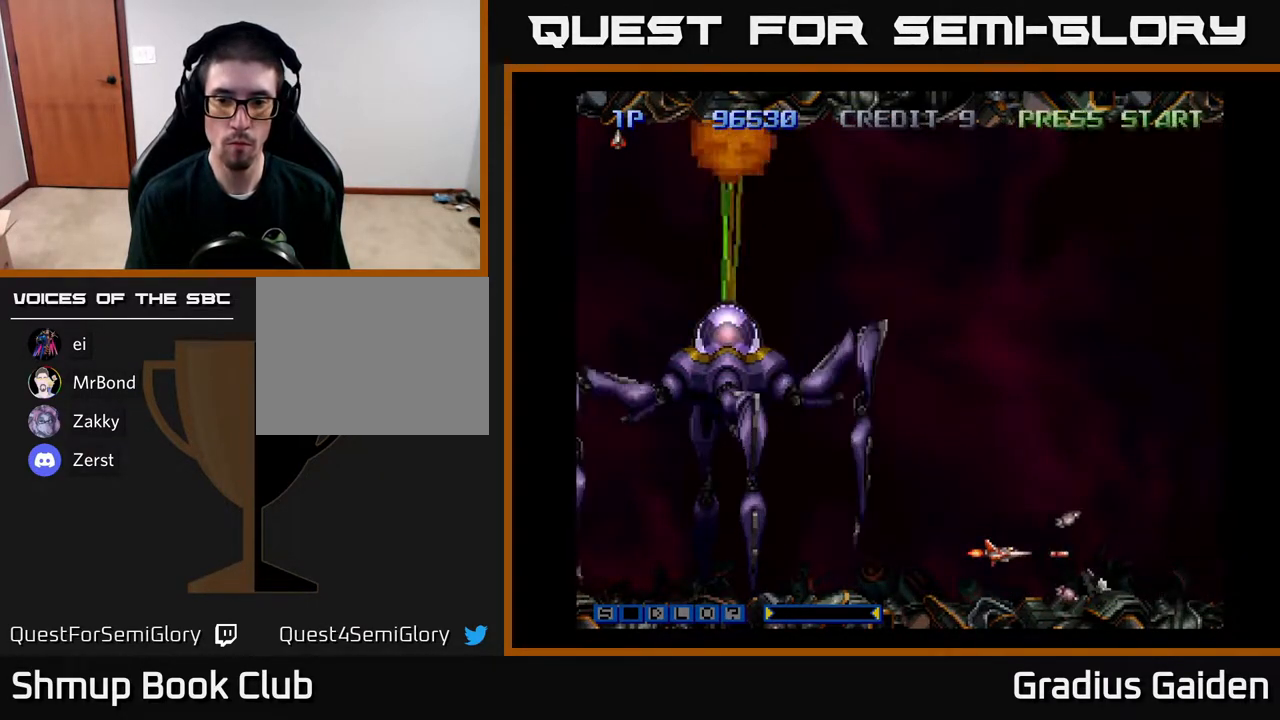
{"buttons": ["DPAD_RIGHT"], "events": [[233, "DPAD_RIGHT", "down"], [350, "DPAD_RIGHT", "up"], [500, "DPAD_RIGHT", "down"], [500, "R2", "up"]]}
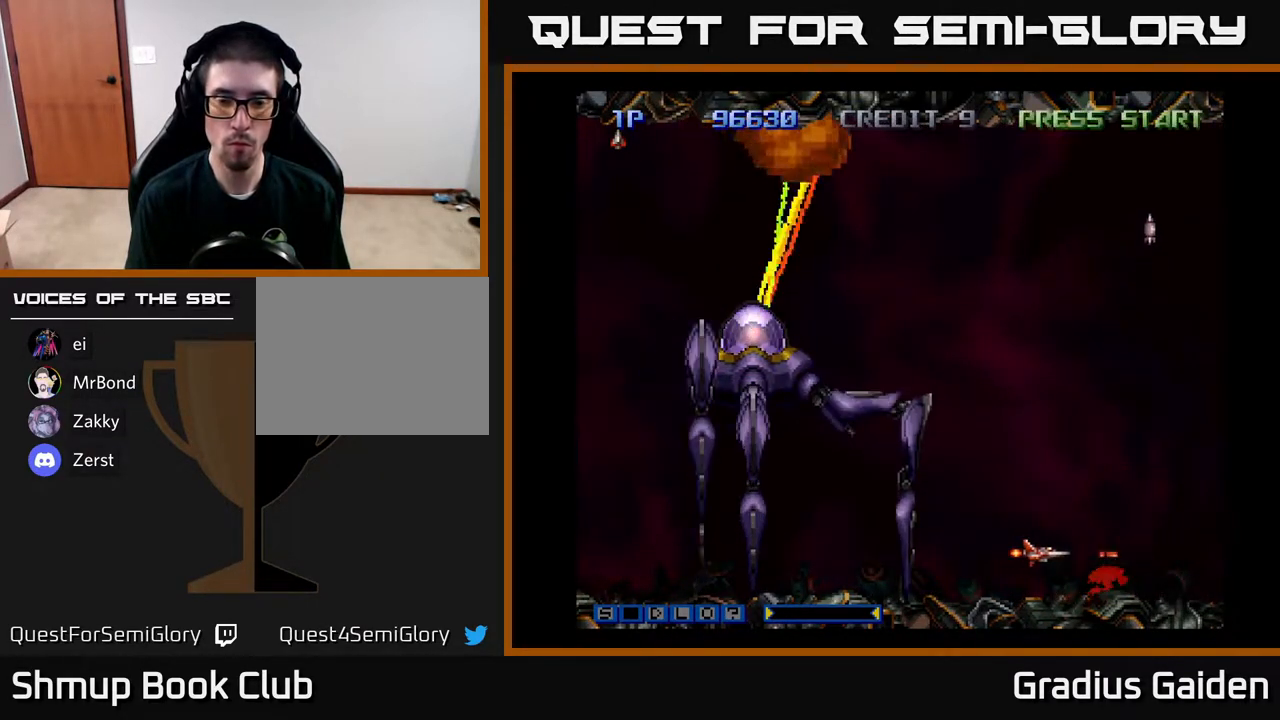
{"buttons": [], "events": [[83, "R2", "down"], [133, "DPAD_UP", "down"], [150, "DPAD_RIGHT", "up"], [300, "R2", "up"], [317, "DPAD_UP", "up"]]}
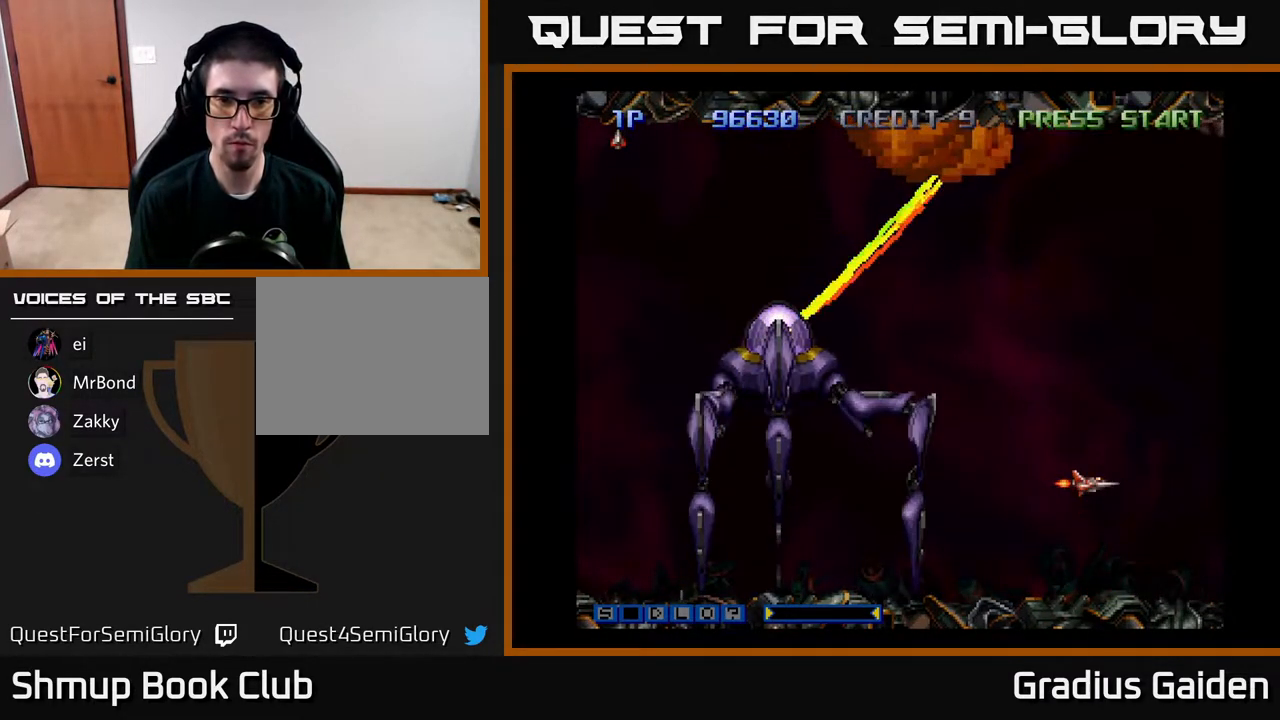
{"buttons": [], "events": [[67, "DPAD_RIGHT", "down"], [217, "DPAD_UP", "down"], [300, "DPAD_RIGHT", "up"], [317, "DPAD_UP", "up"]]}
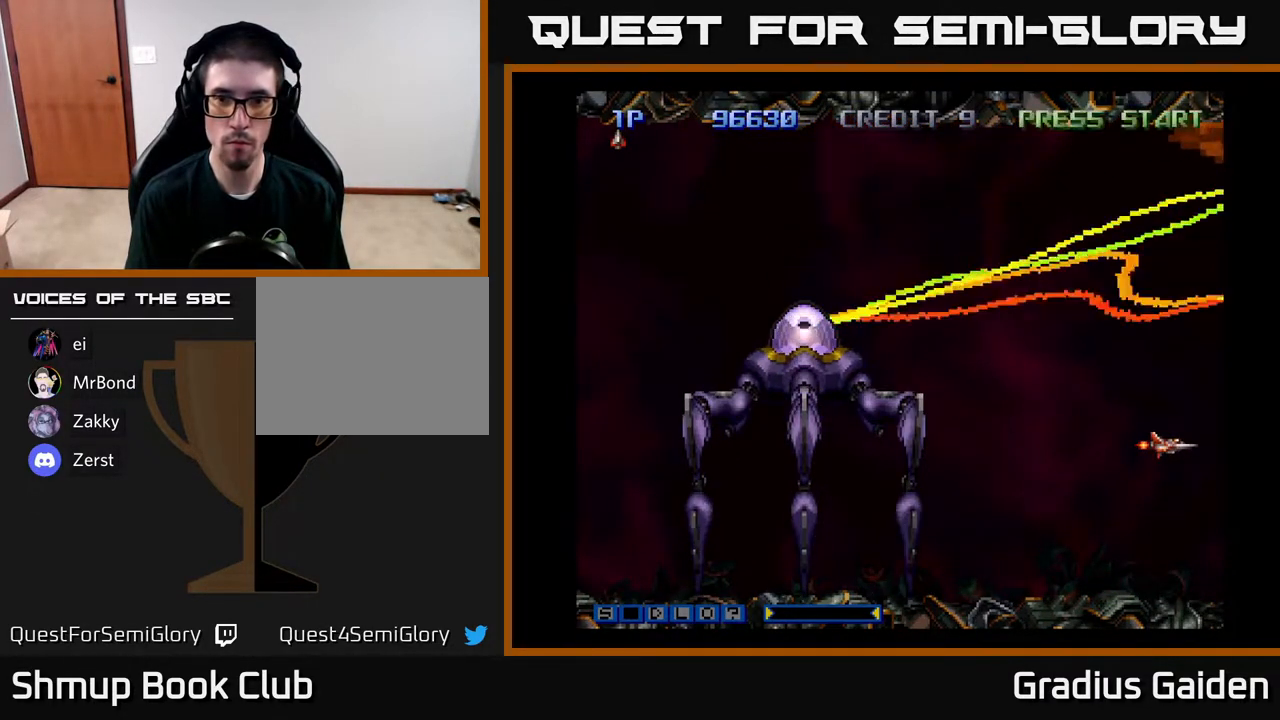
{"buttons": ["R2", "DPAD_UP"], "events": [[450, "DPAD_UP", "down"], [450, "R2", "down"]]}
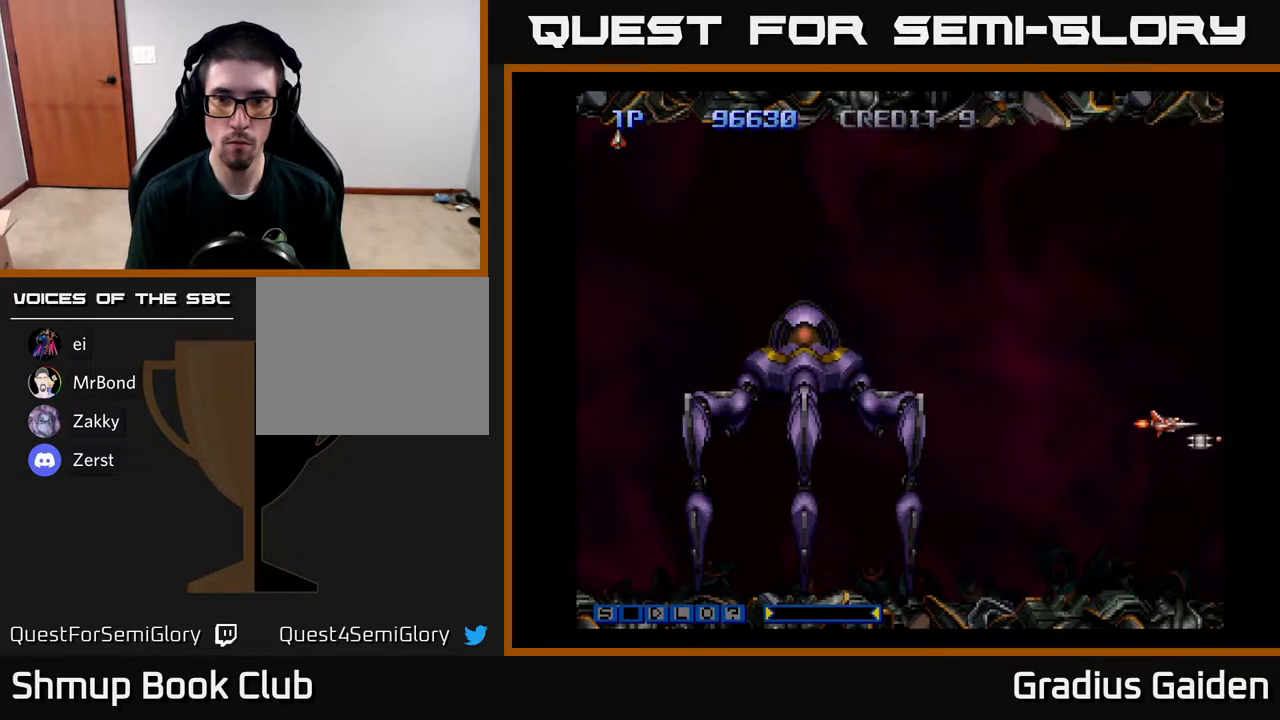
{"buttons": ["R2", "DPAD_LEFT"], "events": [[317, "DPAD_LEFT", "down"], [483, "DPAD_UP", "up"]]}
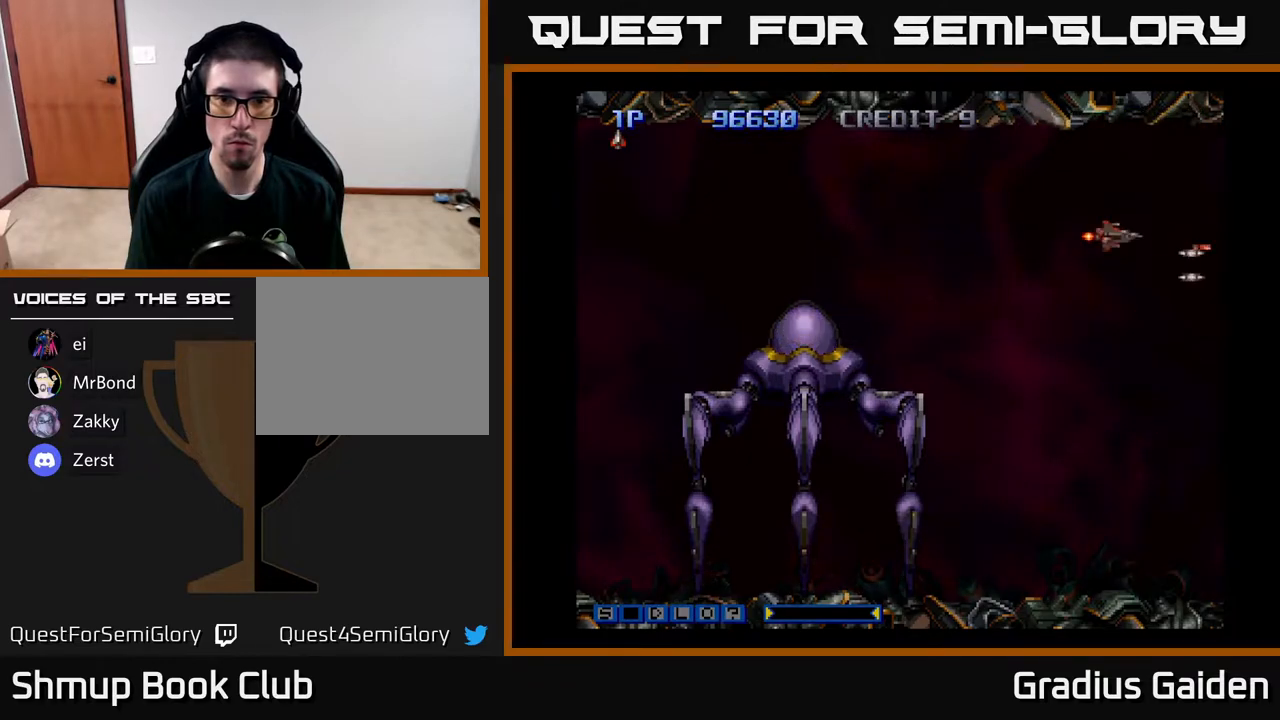
{"buttons": ["R2"], "events": [[250, "DPAD_LEFT", "up"]]}
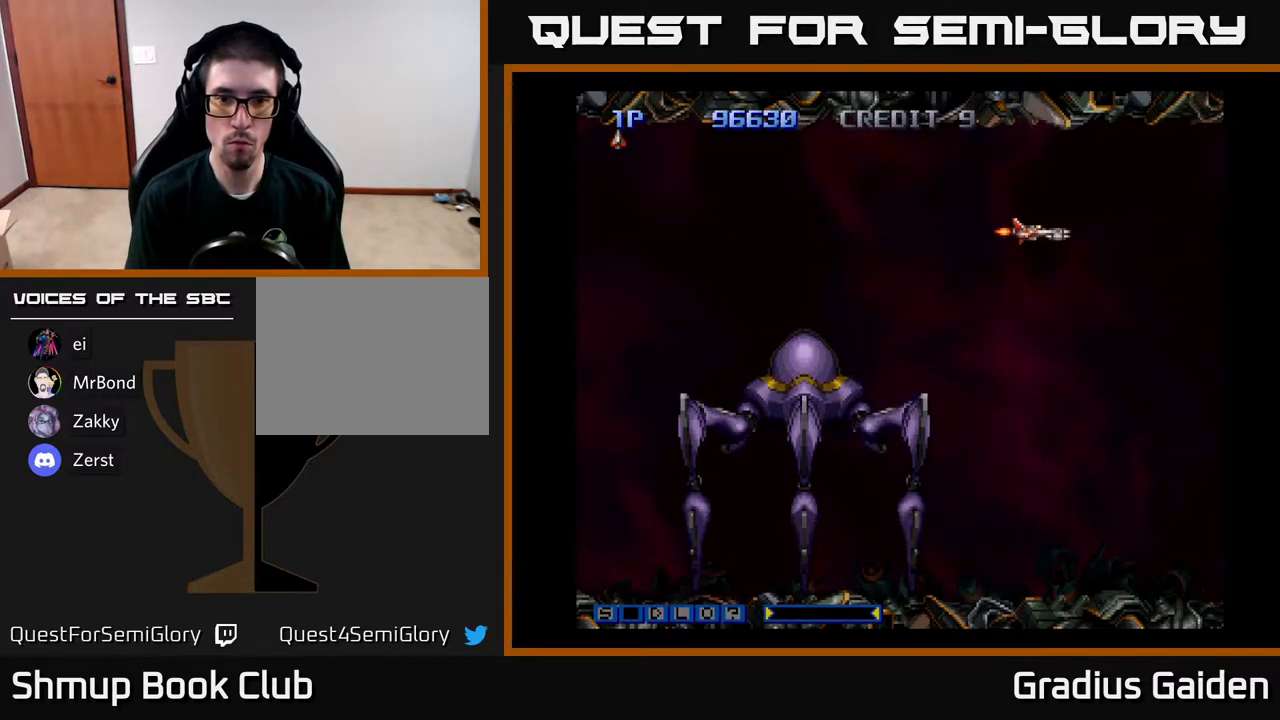
{"buttons": ["R2", "DPAD_DOWN"], "events": [[300, "DPAD_RIGHT", "down"], [367, "DPAD_DOWN", "down"], [417, "DPAD_RIGHT", "up"]]}